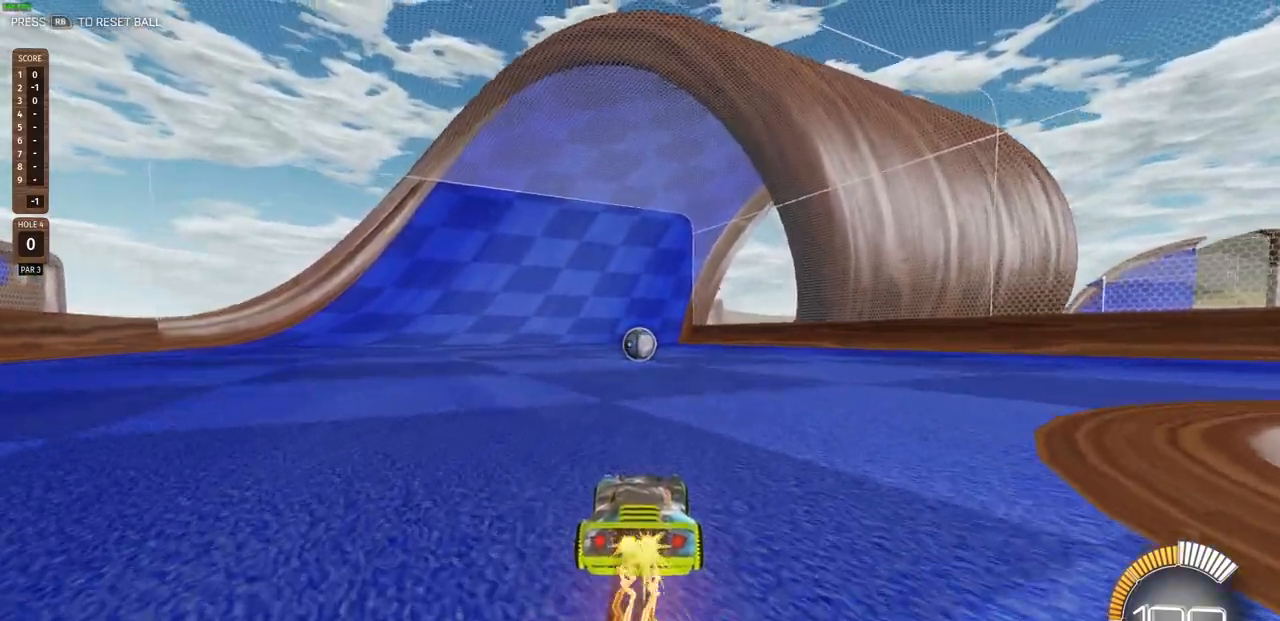
Gameplay with a controller (PlayStation layout); each line is a JSON object with the inputs held at the frame after it. "events" lists button and stick changes between this image and that frame as [ms after this image, input, new state], when the widget could be followed in between.
{"buttons": ["CIRCLE", "R2"], "left_stick": "center", "right_stick": "center", "events": [[333, "left_stick", "left"], [383, "left_stick", "center"]]}
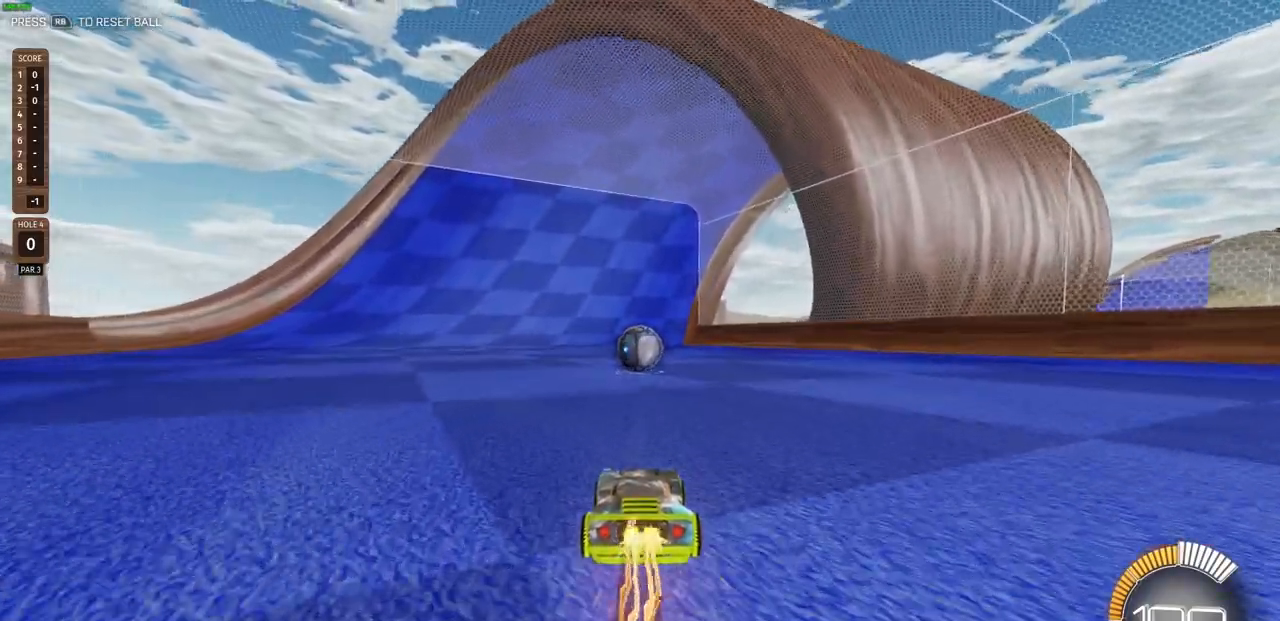
{"buttons": ["CIRCLE", "R2"], "left_stick": "center", "right_stick": "center", "events": []}
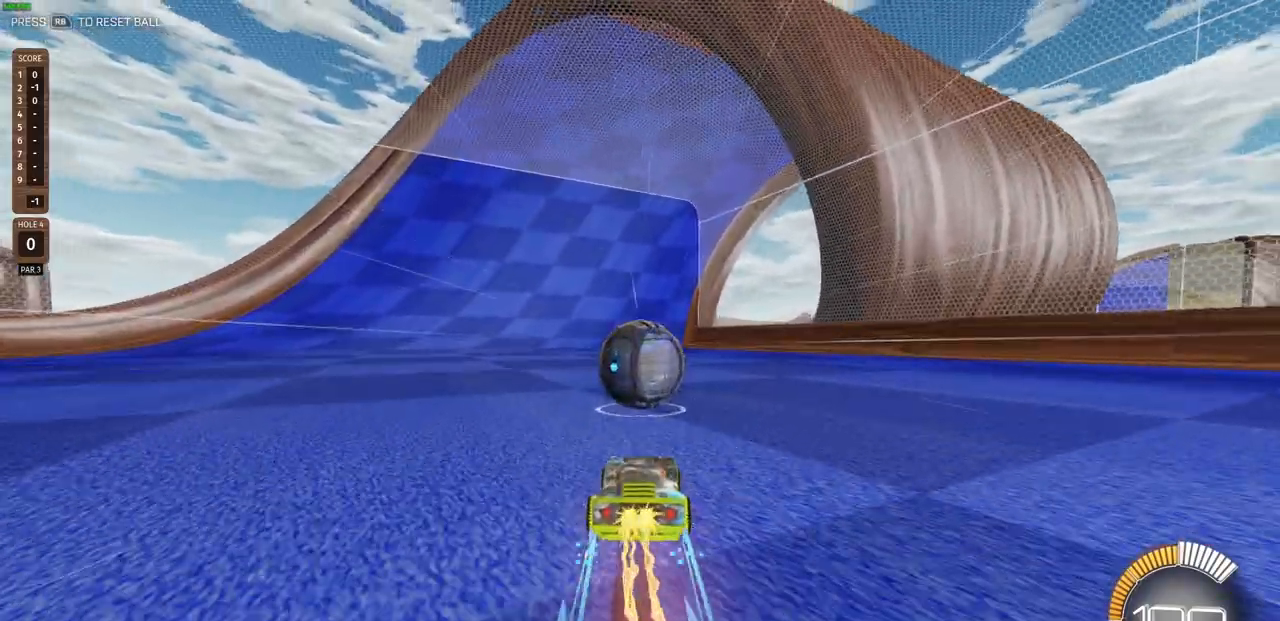
{"buttons": ["R2"], "left_stick": "center", "right_stick": "center", "events": [[17, "CROSS", "down"], [50, "left_stick", "up-left"], [83, "CIRCLE", "up"], [117, "CROSS", "up"], [167, "CROSS", "down"], [383, "left_stick", "center"], [417, "CROSS", "up"]]}
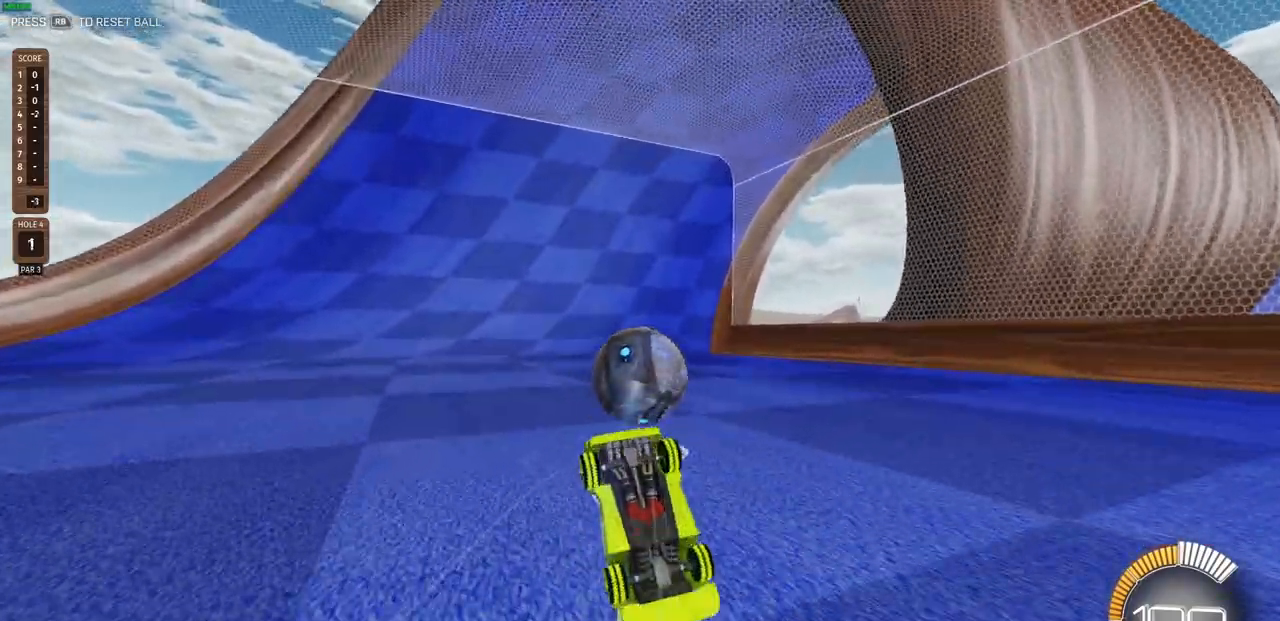
{"buttons": ["R2"], "left_stick": "center", "right_stick": "center", "events": []}
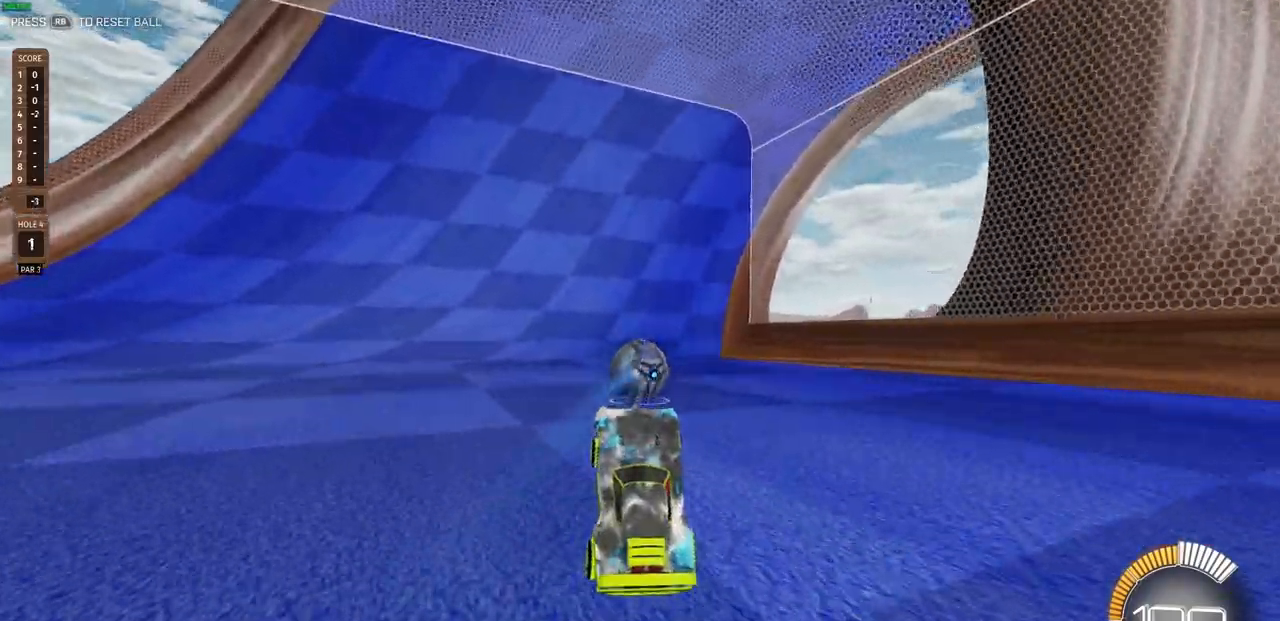
{"buttons": ["CIRCLE", "R2"], "left_stick": "left", "right_stick": "center", "events": [[400, "CIRCLE", "down"], [400, "left_stick", "left"]]}
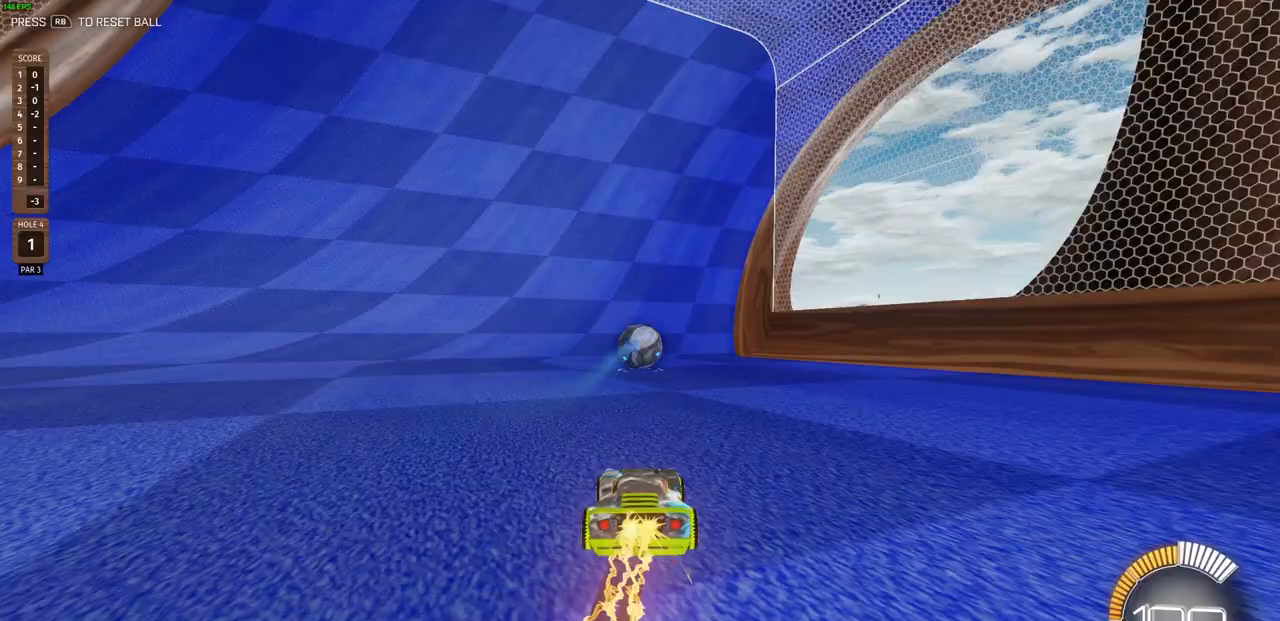
{"buttons": ["CIRCLE", "R2"], "left_stick": "center", "right_stick": "center", "events": [[50, "left_stick", "up-left"], [283, "left_stick", "center"]]}
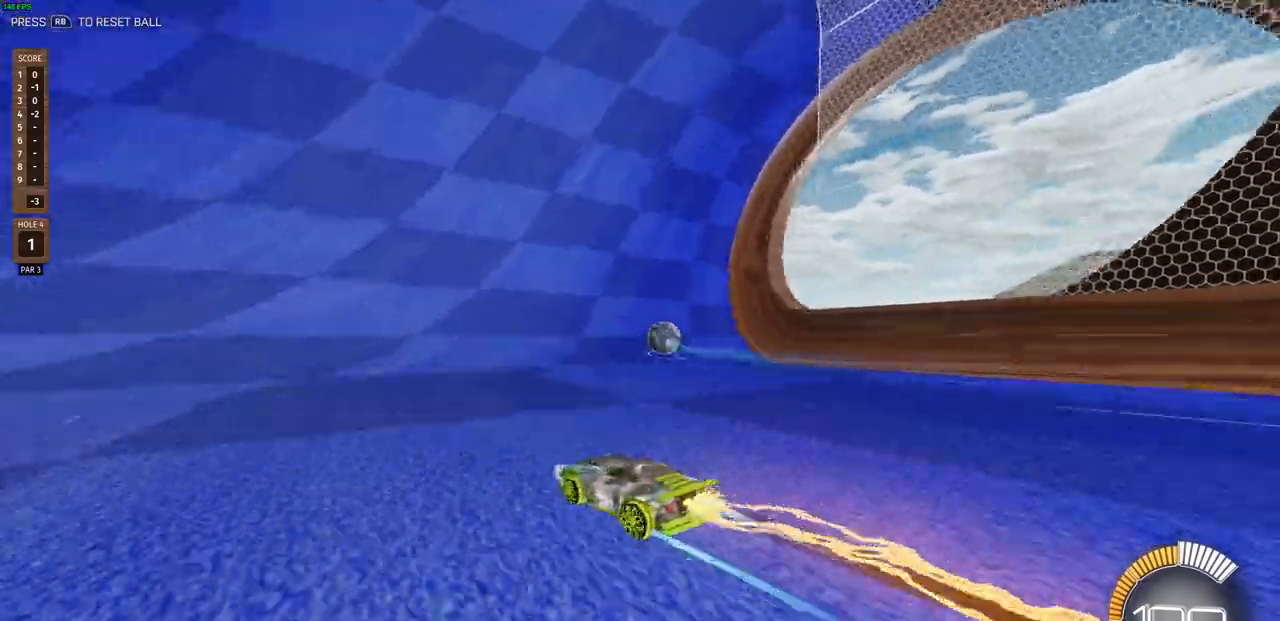
{"buttons": ["R2"], "left_stick": "right", "right_stick": "center", "events": [[150, "CIRCLE", "up"], [450, "left_stick", "right"]]}
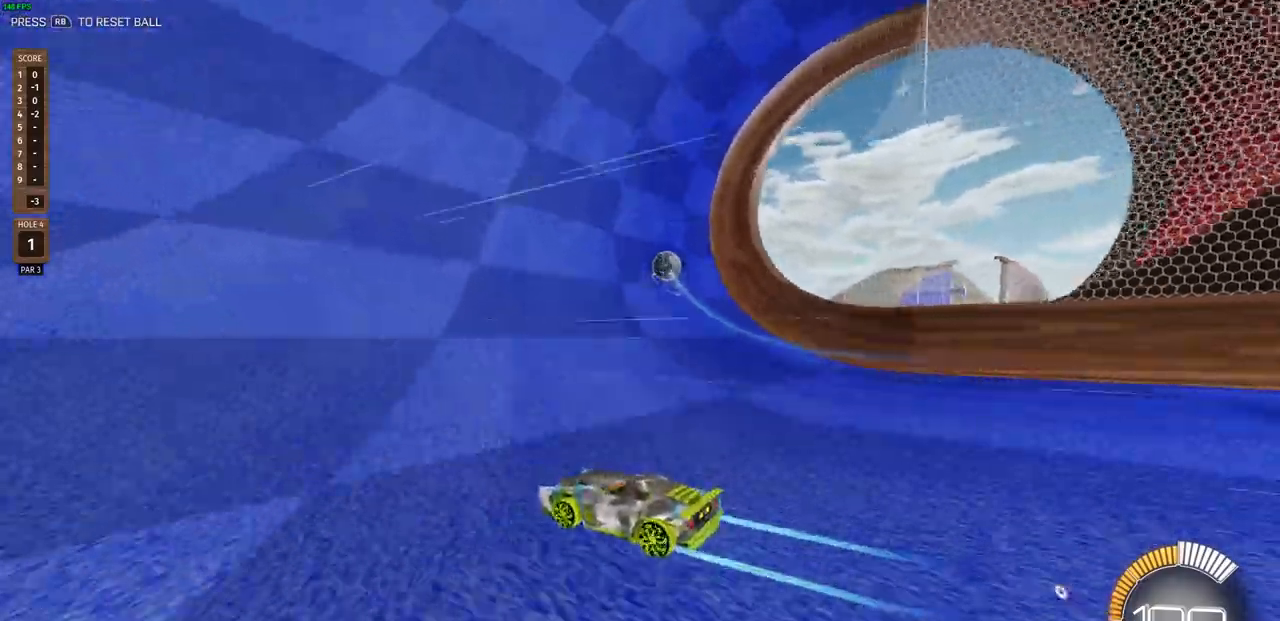
{"buttons": ["CIRCLE", "R2"], "left_stick": "right", "right_stick": "center", "events": [[83, "CIRCLE", "down"]]}
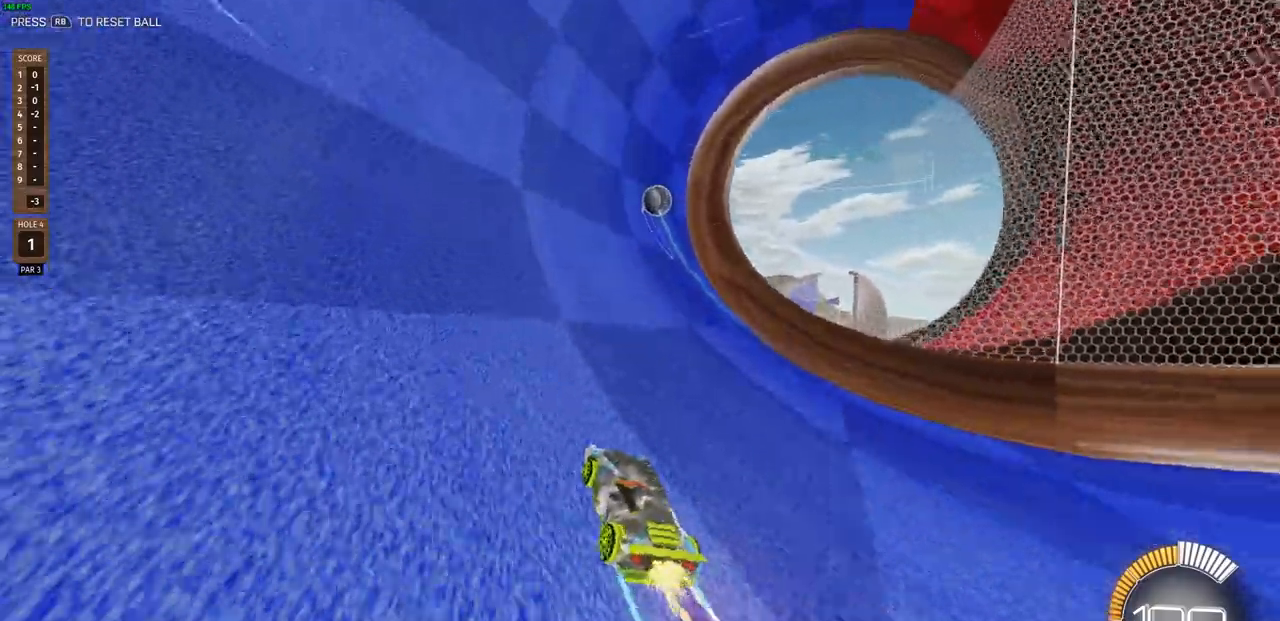
{"buttons": ["CIRCLE", "R2"], "left_stick": "center", "right_stick": "center", "events": [[17, "left_stick", "center"]]}
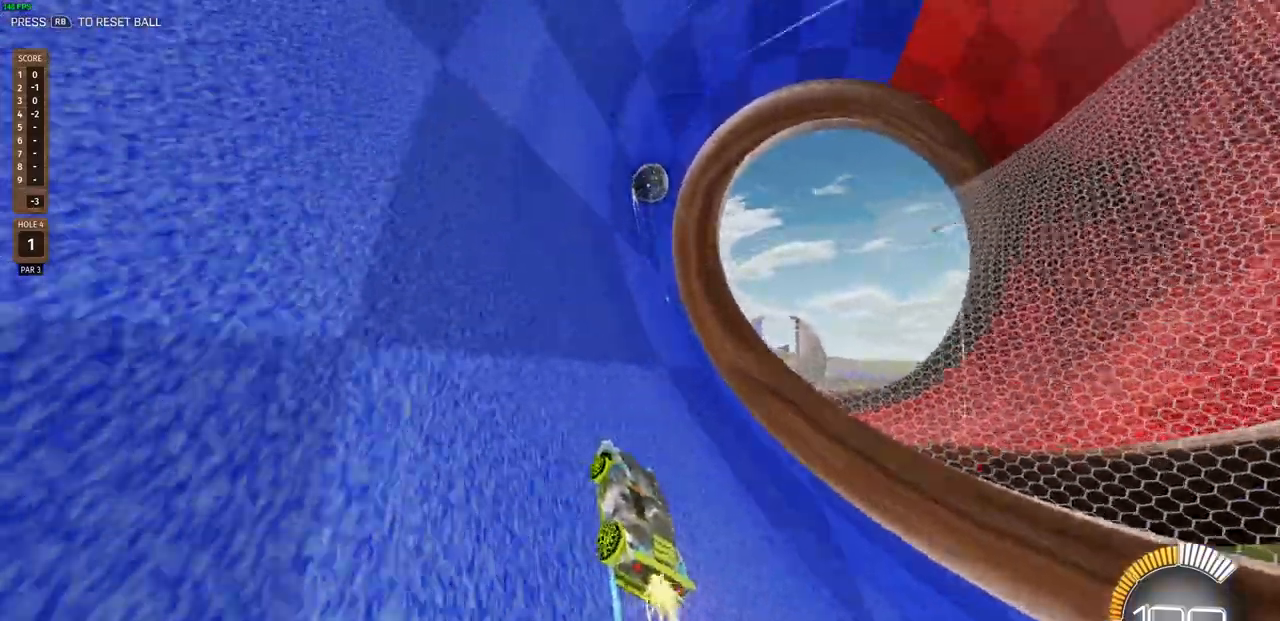
{"buttons": ["CIRCLE", "R2"], "left_stick": "center", "right_stick": "center", "events": []}
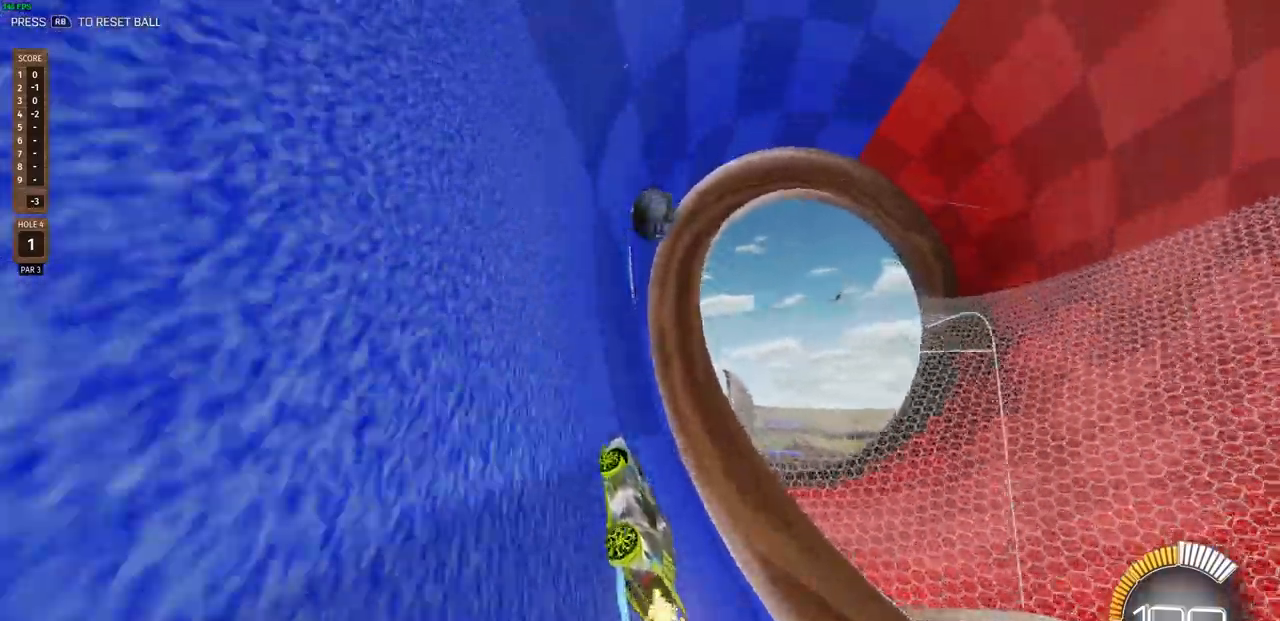
{"buttons": ["CIRCLE", "R2"], "left_stick": "right", "right_stick": "center", "events": [[483, "left_stick", "right"]]}
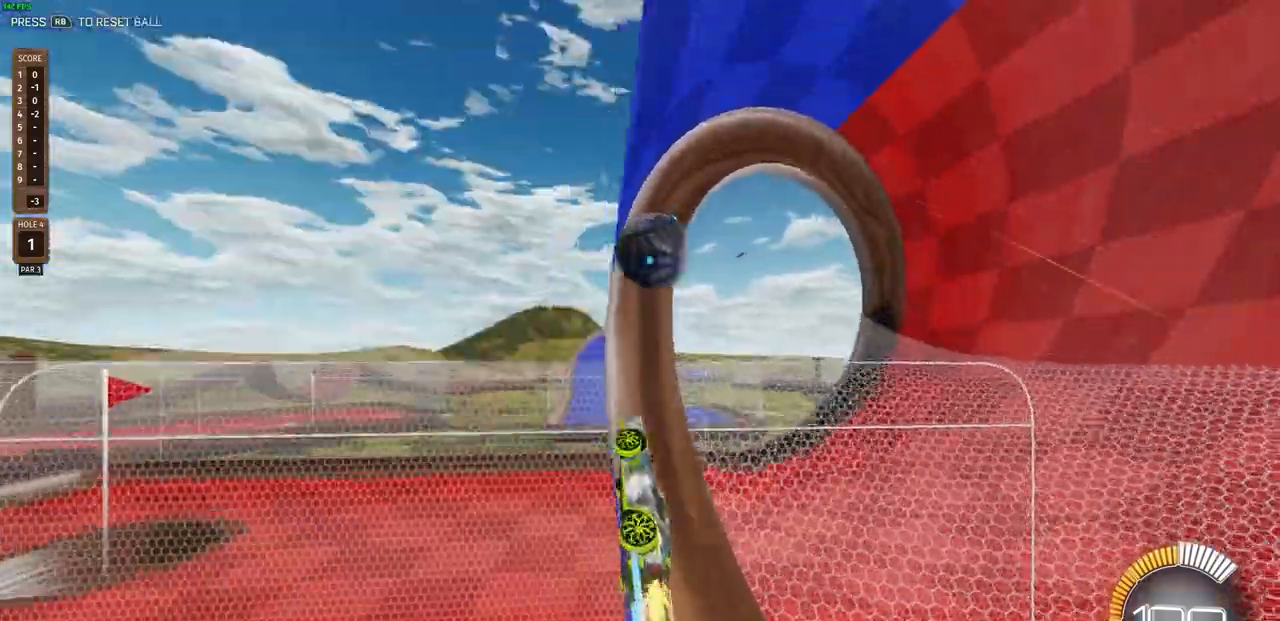
{"buttons": ["CROSS", "CIRCLE", "R2"], "left_stick": "up-right", "right_stick": "center", "events": [[133, "left_stick", "center"], [233, "left_stick", "up-right"], [483, "CROSS", "down"]]}
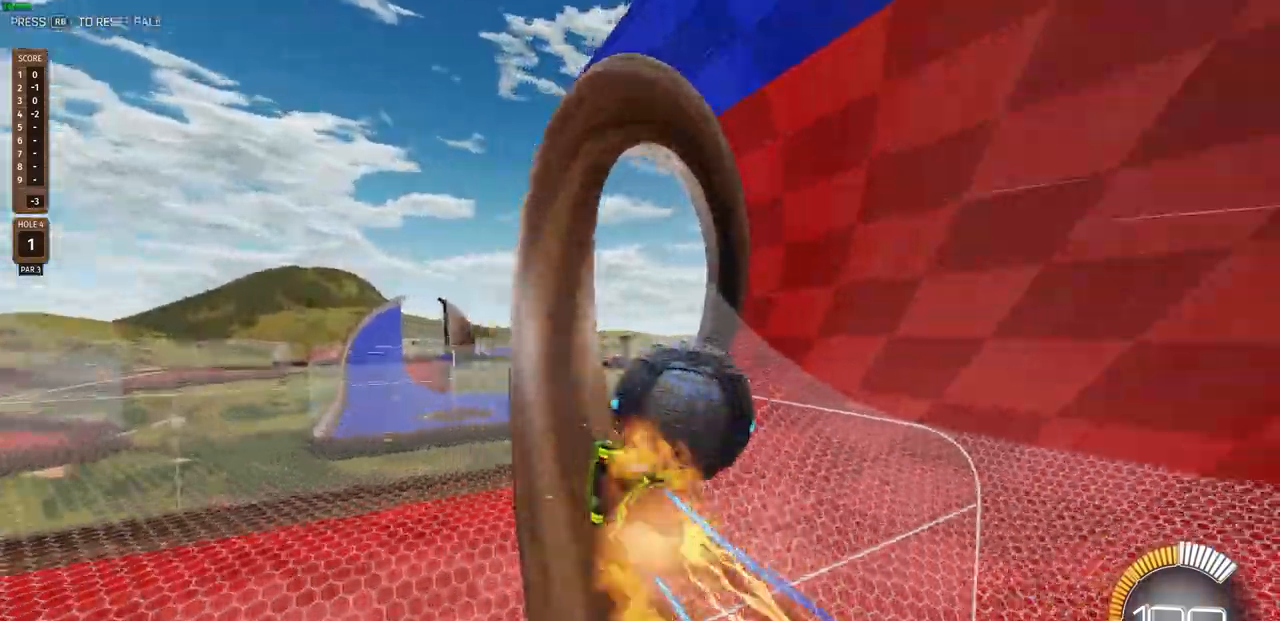
{"buttons": [], "left_stick": "right", "right_stick": "center", "events": [[33, "left_stick", "right"], [100, "CIRCLE", "up"], [100, "CROSS", "up"], [167, "R2", "up"]]}
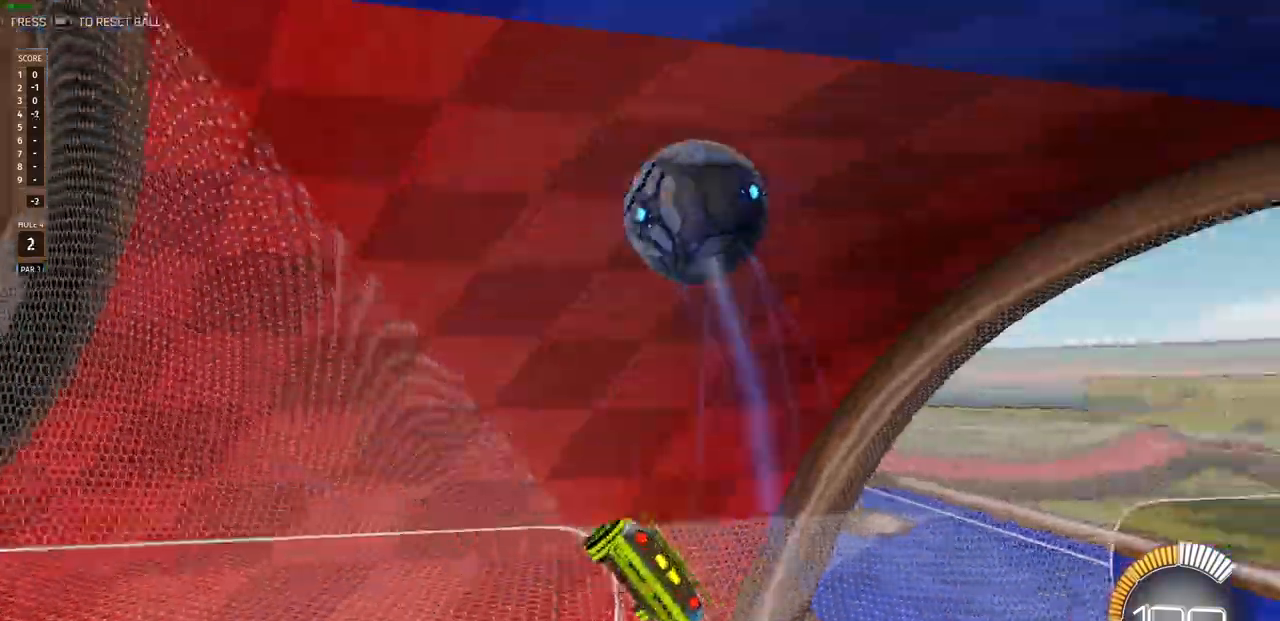
{"buttons": ["L2"], "left_stick": "center", "right_stick": "center", "events": [[183, "left_stick", "center"], [233, "L2", "down"]]}
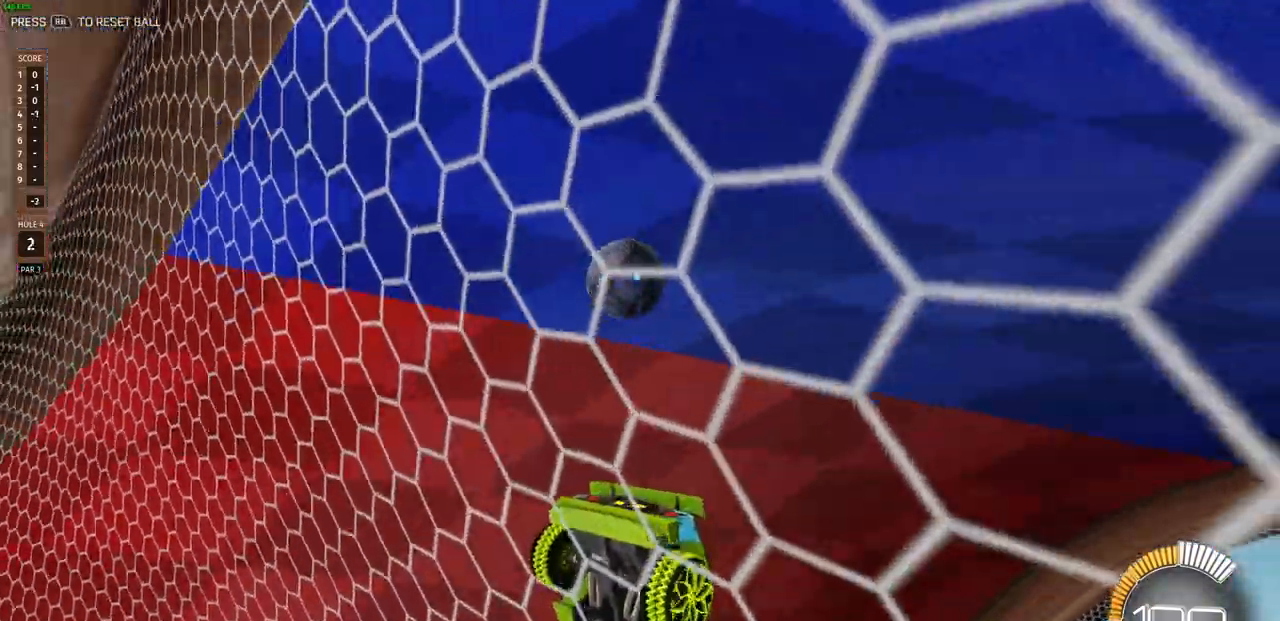
{"buttons": ["R2"], "left_stick": "left", "right_stick": "center", "events": [[50, "L2", "up"], [100, "R2", "down"], [317, "left_stick", "left"]]}
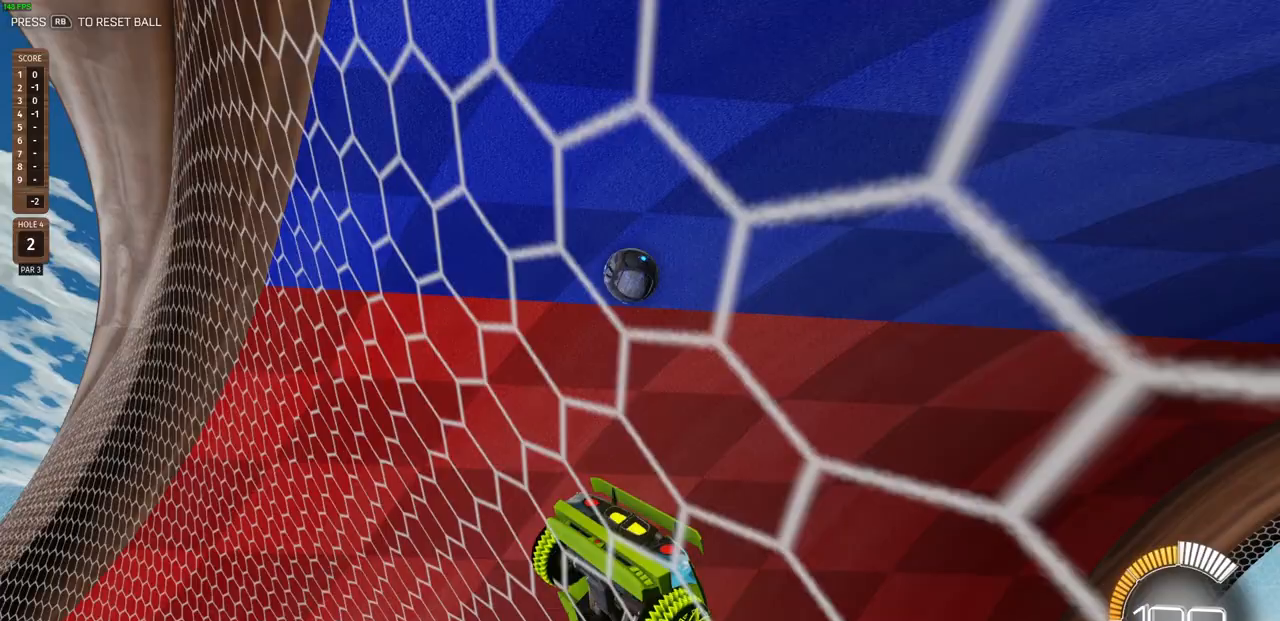
{"buttons": [], "left_stick": "left", "right_stick": "center", "events": [[200, "R2", "up"]]}
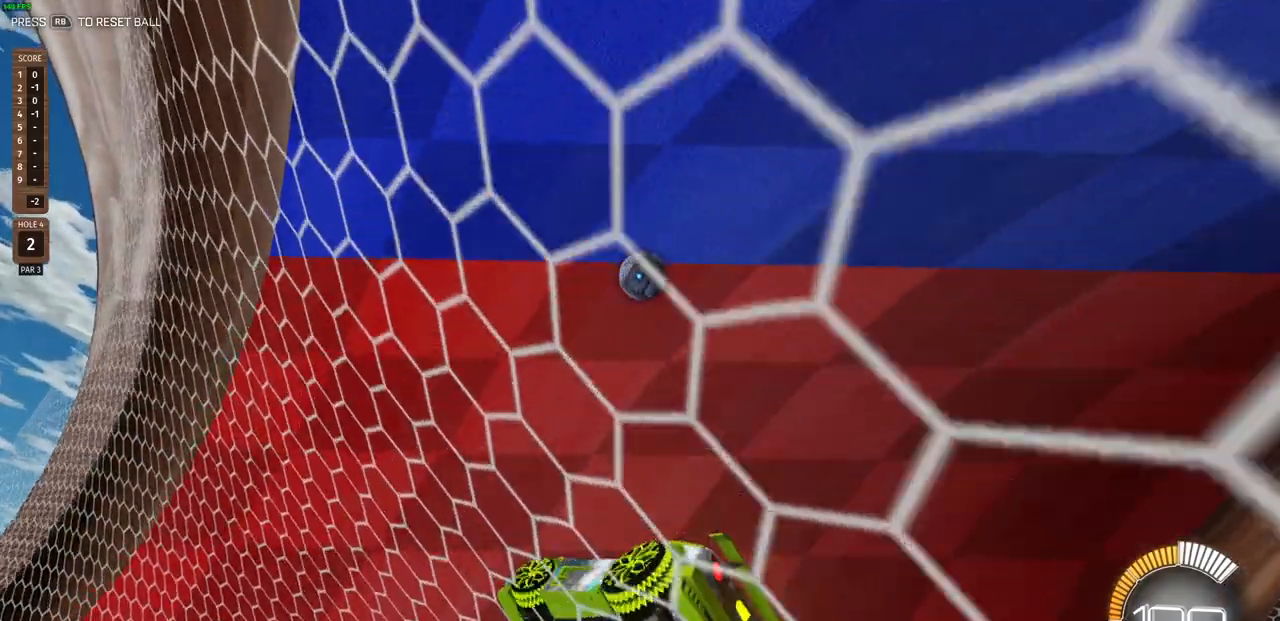
{"buttons": ["R2"], "left_stick": "right", "right_stick": "center", "events": [[17, "left_stick", "center"], [100, "left_stick", "right"], [150, "R2", "down"]]}
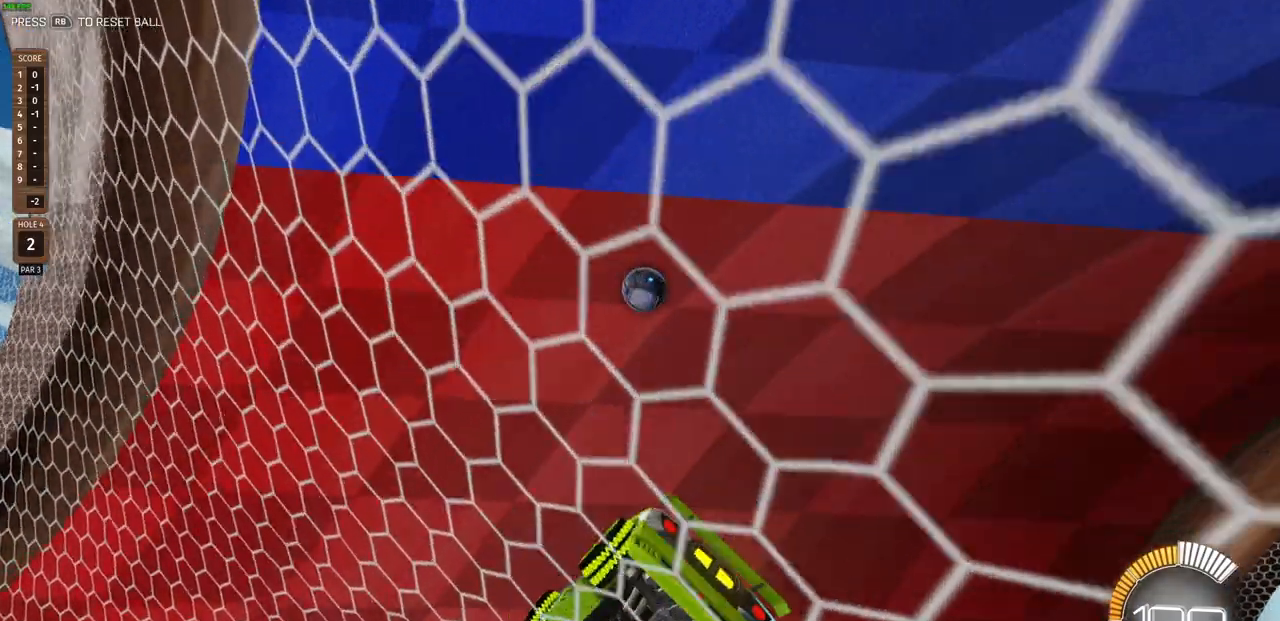
{"buttons": ["R2"], "left_stick": "down", "right_stick": "center", "events": [[50, "CIRCLE", "down"], [67, "CROSS", "down"], [67, "left_stick", "center"], [100, "CIRCLE", "up"], [267, "CIRCLE", "down"], [267, "CROSS", "up"], [267, "left_stick", "down"], [300, "CIRCLE", "up"]]}
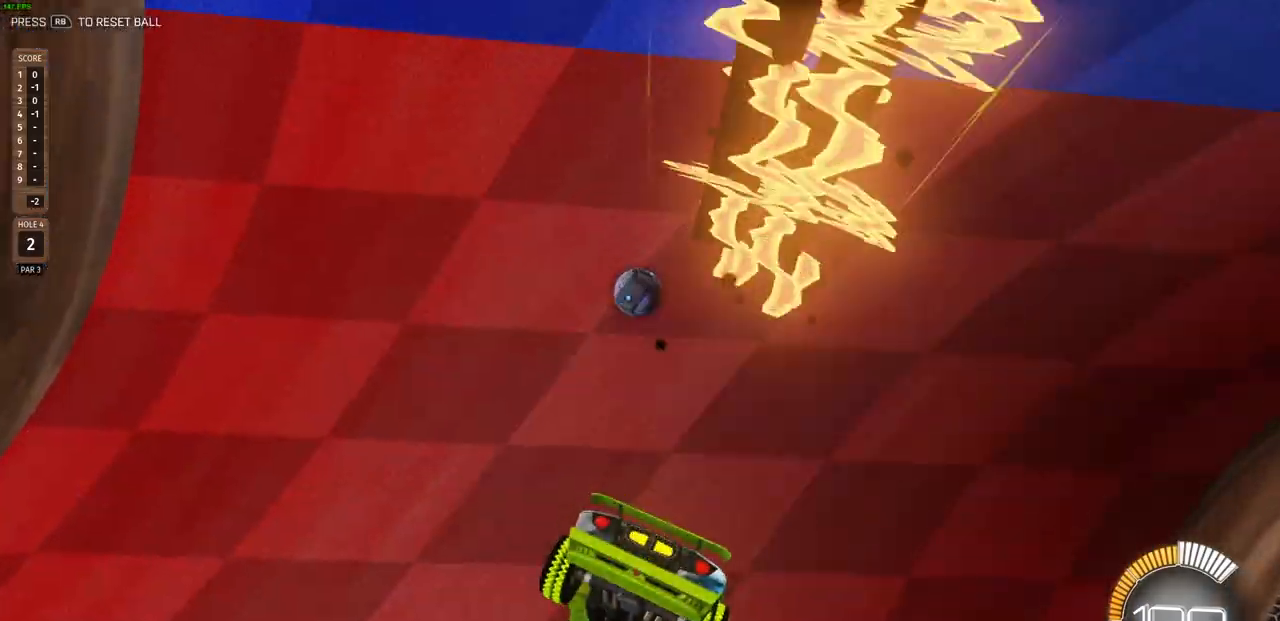
{"buttons": ["CIRCLE", "L1", "R2"], "left_stick": "right", "right_stick": "center", "events": [[17, "left_stick", "down-right"], [67, "CIRCLE", "down"], [150, "left_stick", "center"], [317, "left_stick", "right"], [383, "L1", "down"]]}
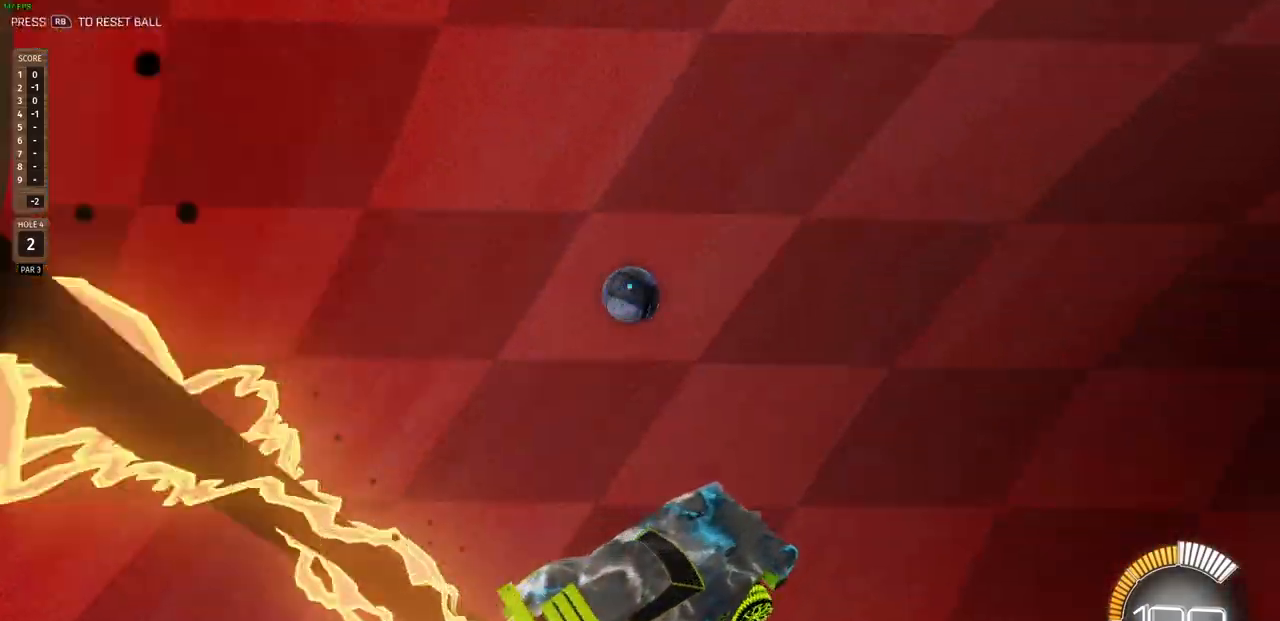
{"buttons": ["L1", "R2"], "left_stick": "down", "right_stick": "center", "events": [[167, "left_stick", "down-right"], [233, "L1", "up"], [267, "CIRCLE", "up"], [267, "left_stick", "center"], [383, "left_stick", "down-right"], [450, "L1", "down"], [467, "left_stick", "down"]]}
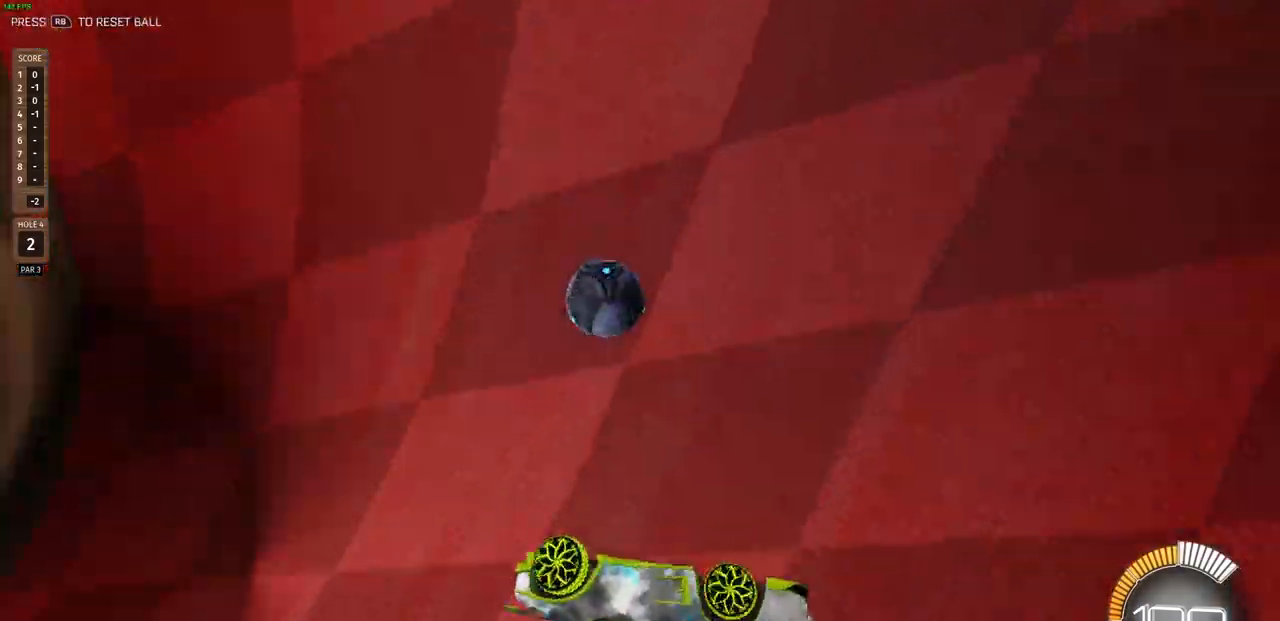
{"buttons": ["R2"], "left_stick": "left", "right_stick": "center", "events": [[83, "L1", "up"], [117, "R2", "up"], [133, "left_stick", "center"], [233, "left_stick", "left"], [300, "L1", "down"], [333, "R2", "down"], [450, "L1", "up"]]}
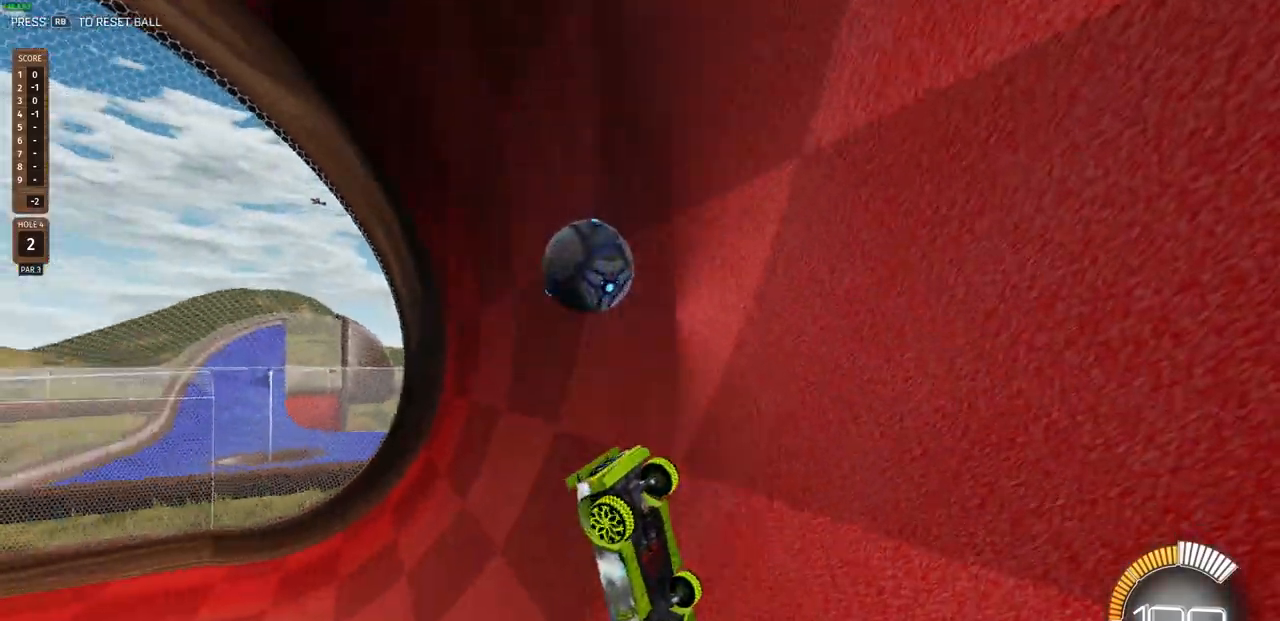
{"buttons": [], "left_stick": "right", "right_stick": "center", "events": [[33, "left_stick", "center"], [233, "L2", "down"], [233, "R2", "up"], [383, "L2", "up"], [450, "left_stick", "right"]]}
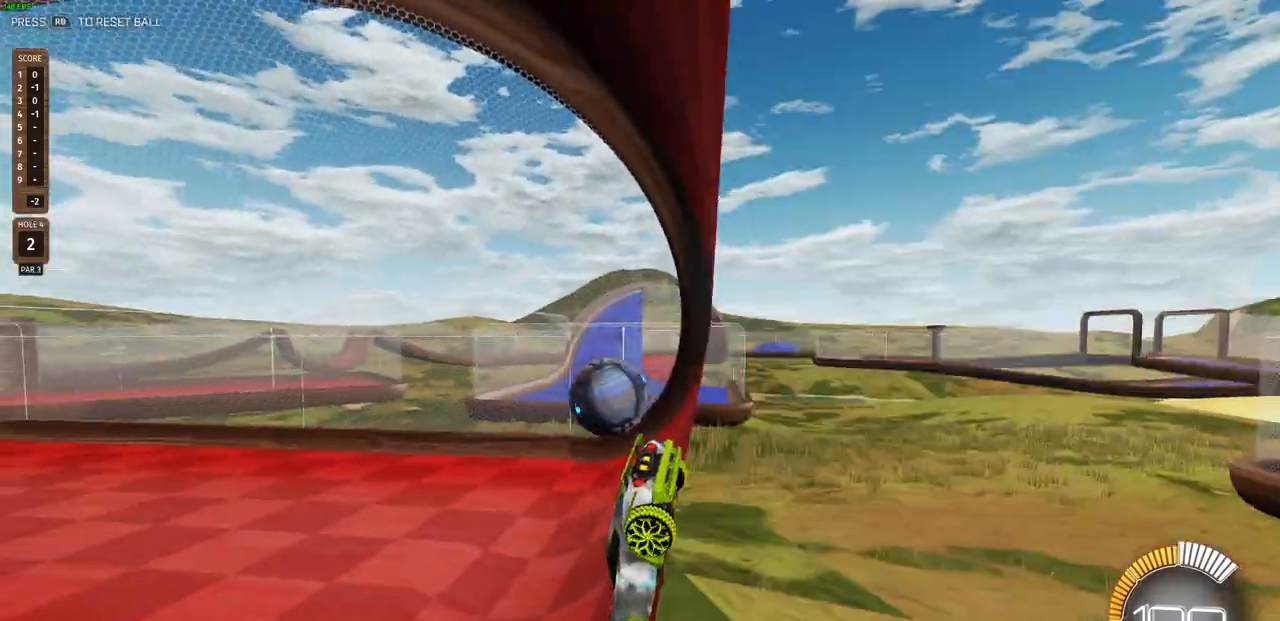
{"buttons": ["R2"], "left_stick": "right", "right_stick": "center", "events": [[17, "R2", "down"]]}
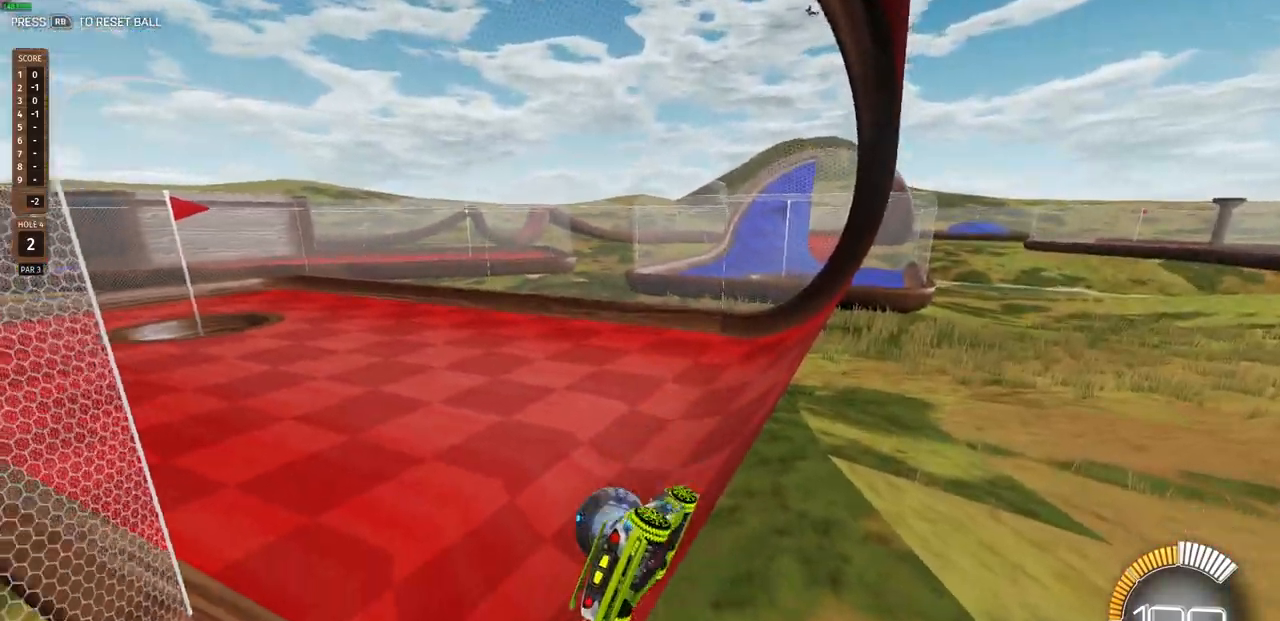
{"buttons": ["R2"], "left_stick": "center", "right_stick": "center", "events": [[50, "left_stick", "center"]]}
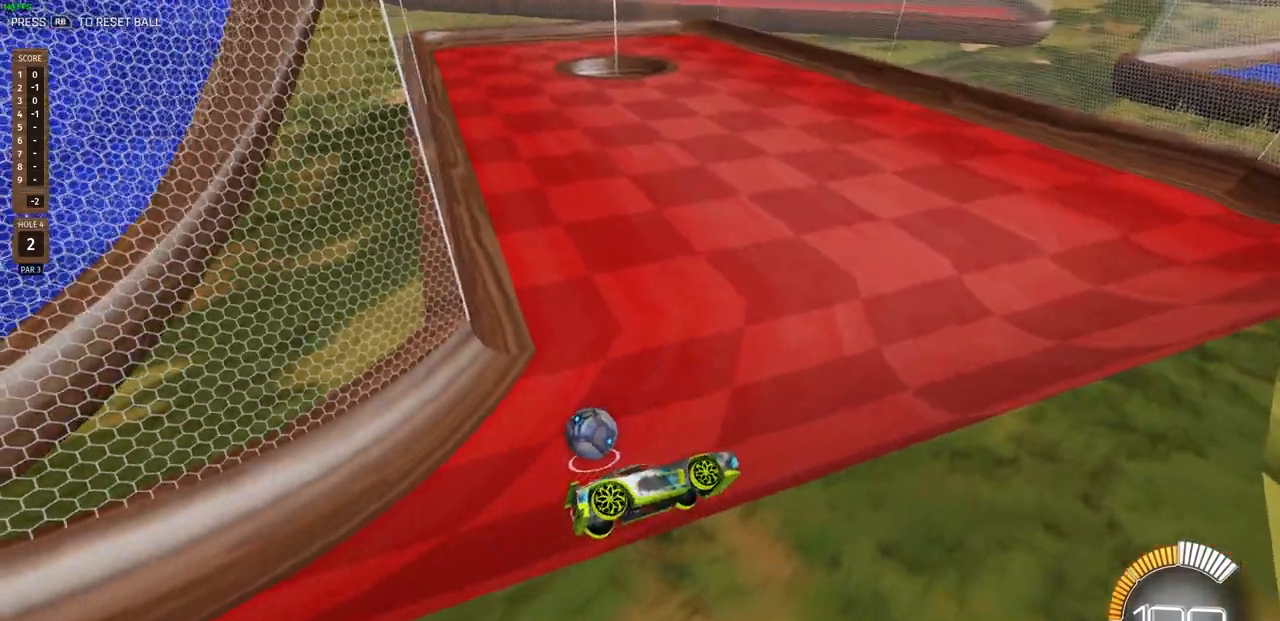
{"buttons": ["R2"], "left_stick": "center", "right_stick": "center", "events": []}
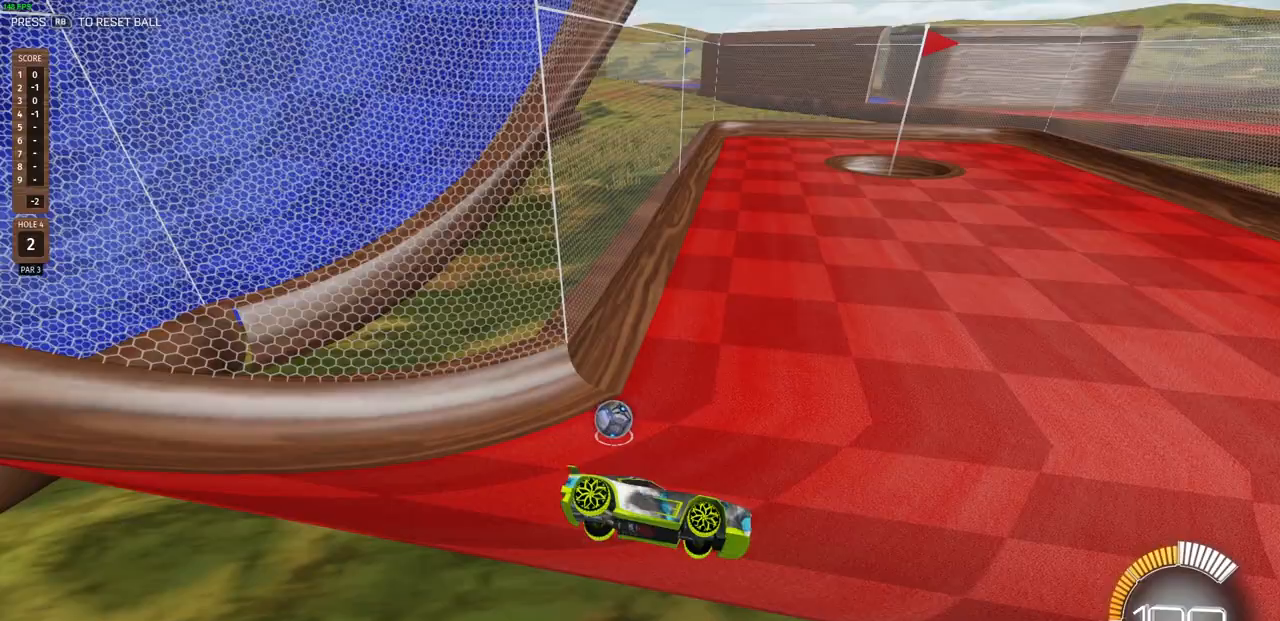
{"buttons": ["R2"], "left_stick": "left", "right_stick": "center", "events": [[33, "left_stick", "left"]]}
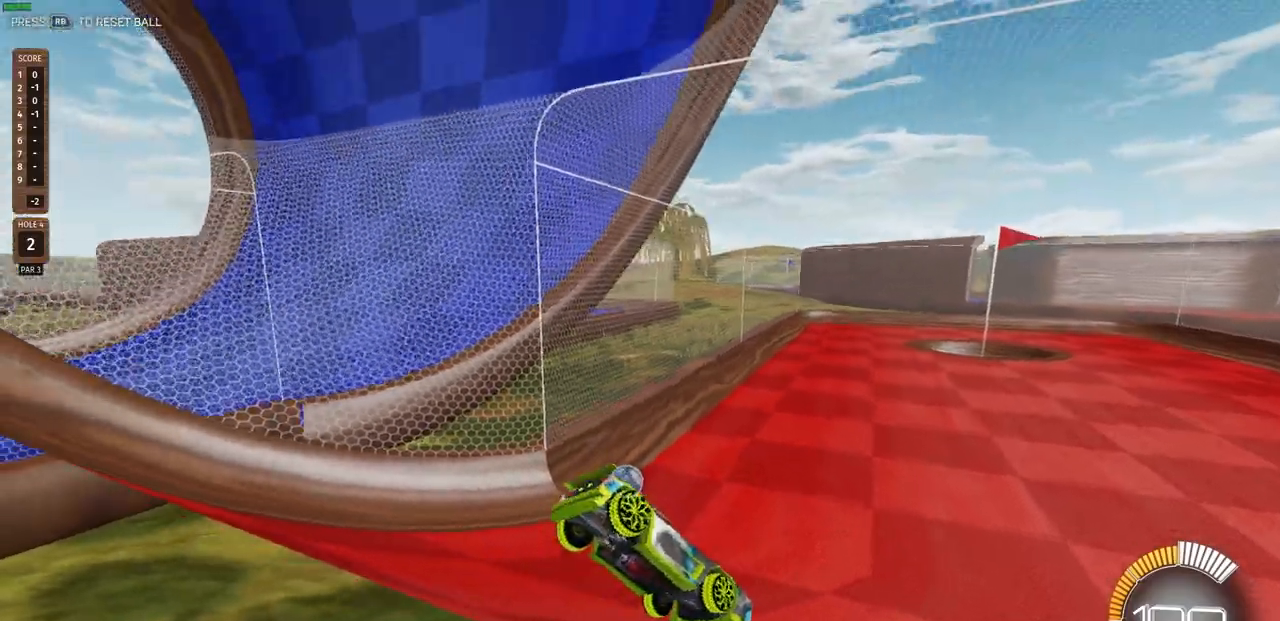
{"buttons": ["R2"], "left_stick": "up-left", "right_stick": "center", "events": [[383, "left_stick", "up-left"]]}